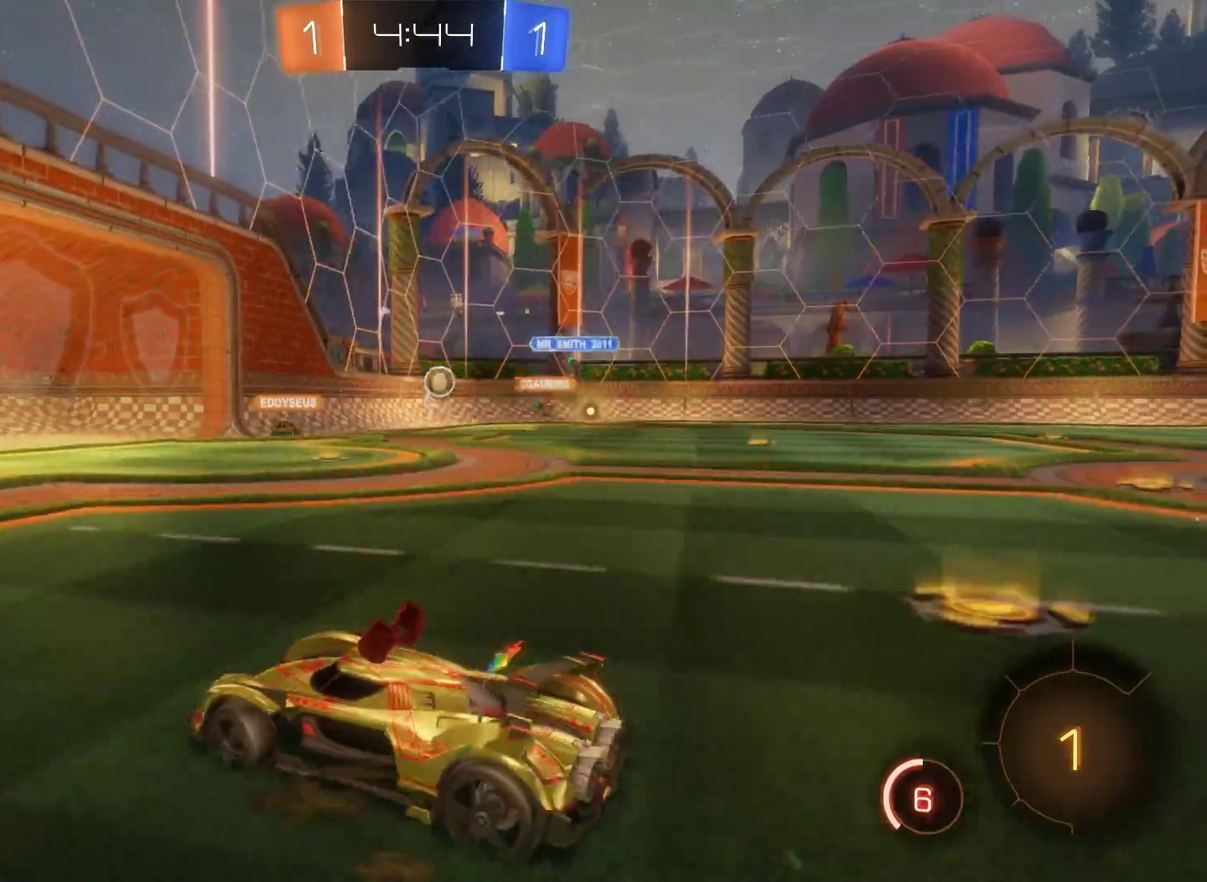
Gameplay with a controller (Xbox layout); each line is a JSON object with the inputs held at the frame after it. "events" lists button and stick changes between this image and that frame as [ms after this image, input, new state], when the widget could be followed in between.
{"buttons": ["R2"], "left_stick": "right", "right_stick": "center", "events": [[200, "left_stick", "center"], [467, "left_stick", "right"]]}
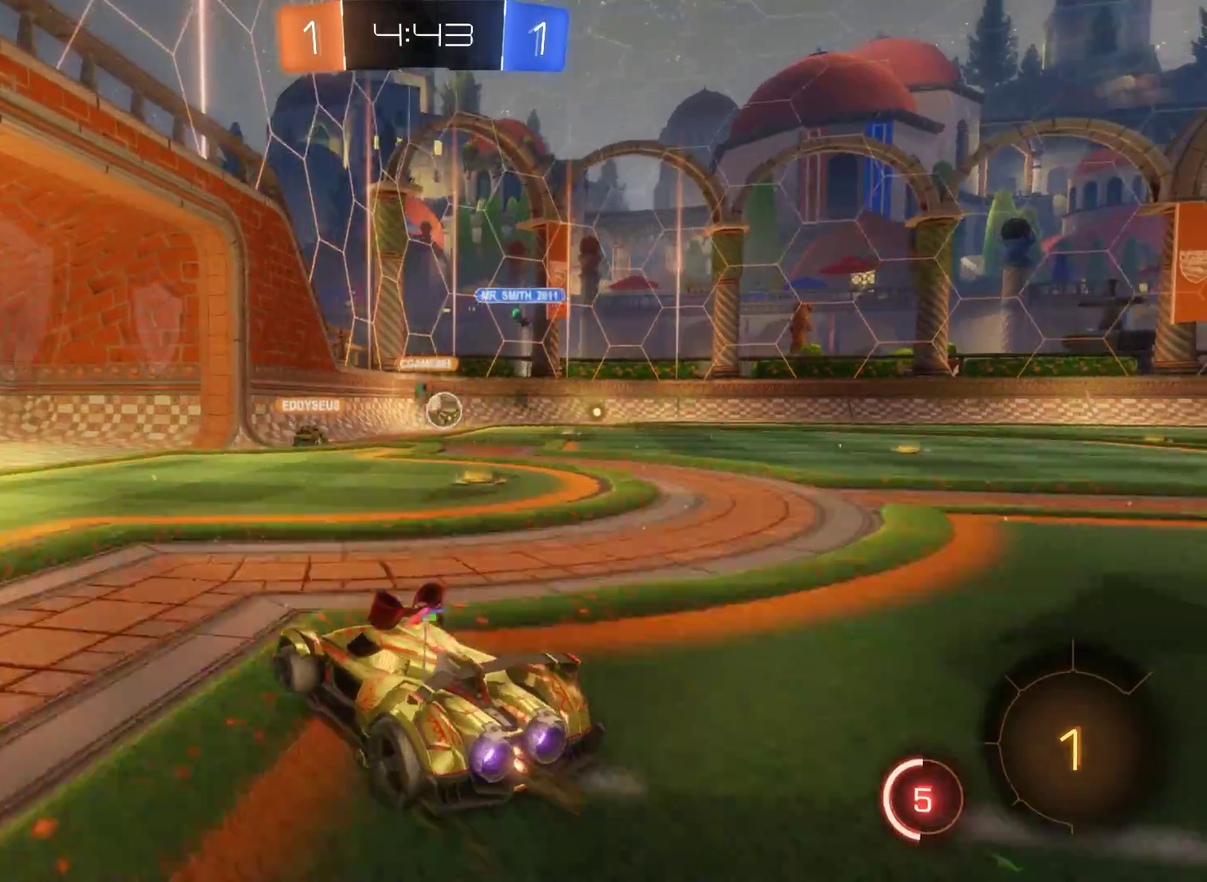
{"buttons": ["R2"], "left_stick": "center", "right_stick": "center", "events": [[400, "left_stick", "center"]]}
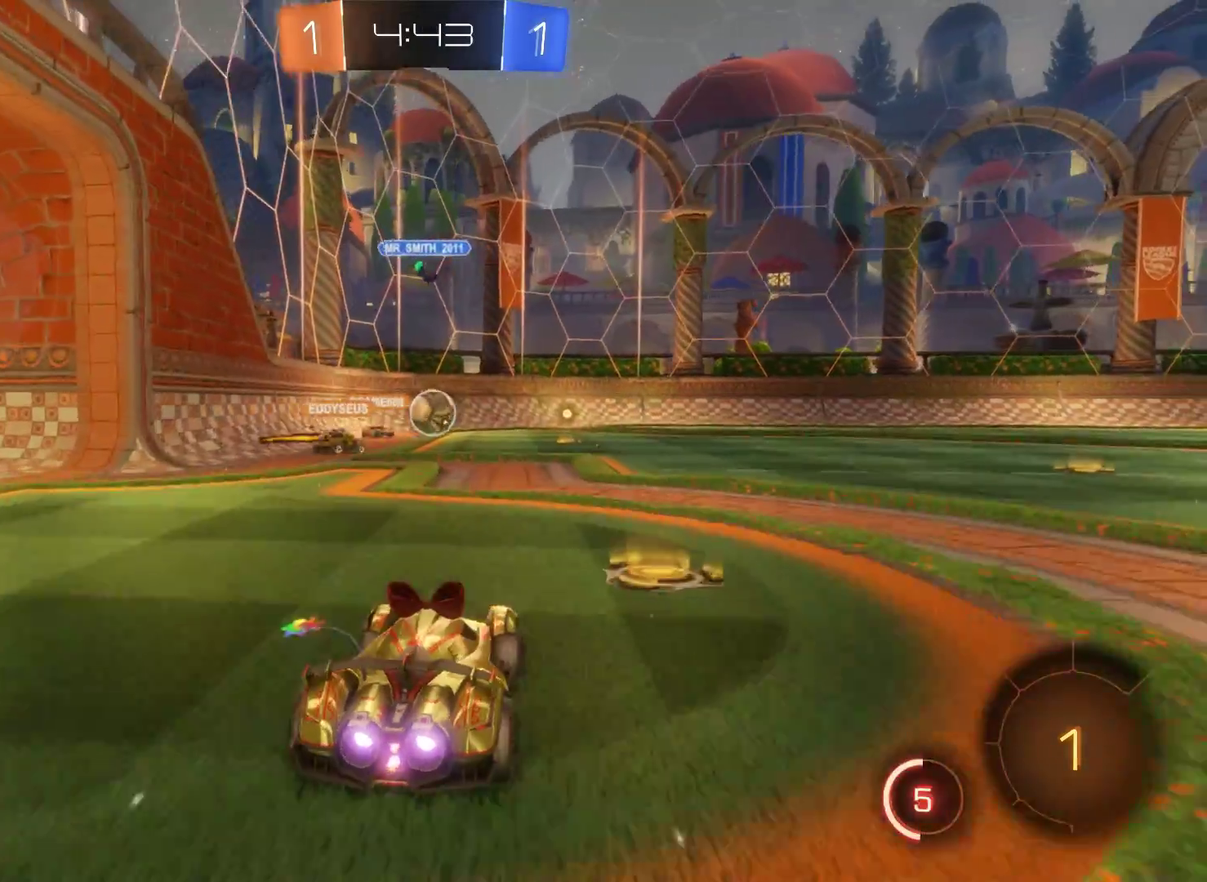
{"buttons": ["R2"], "left_stick": "center", "right_stick": "center", "events": []}
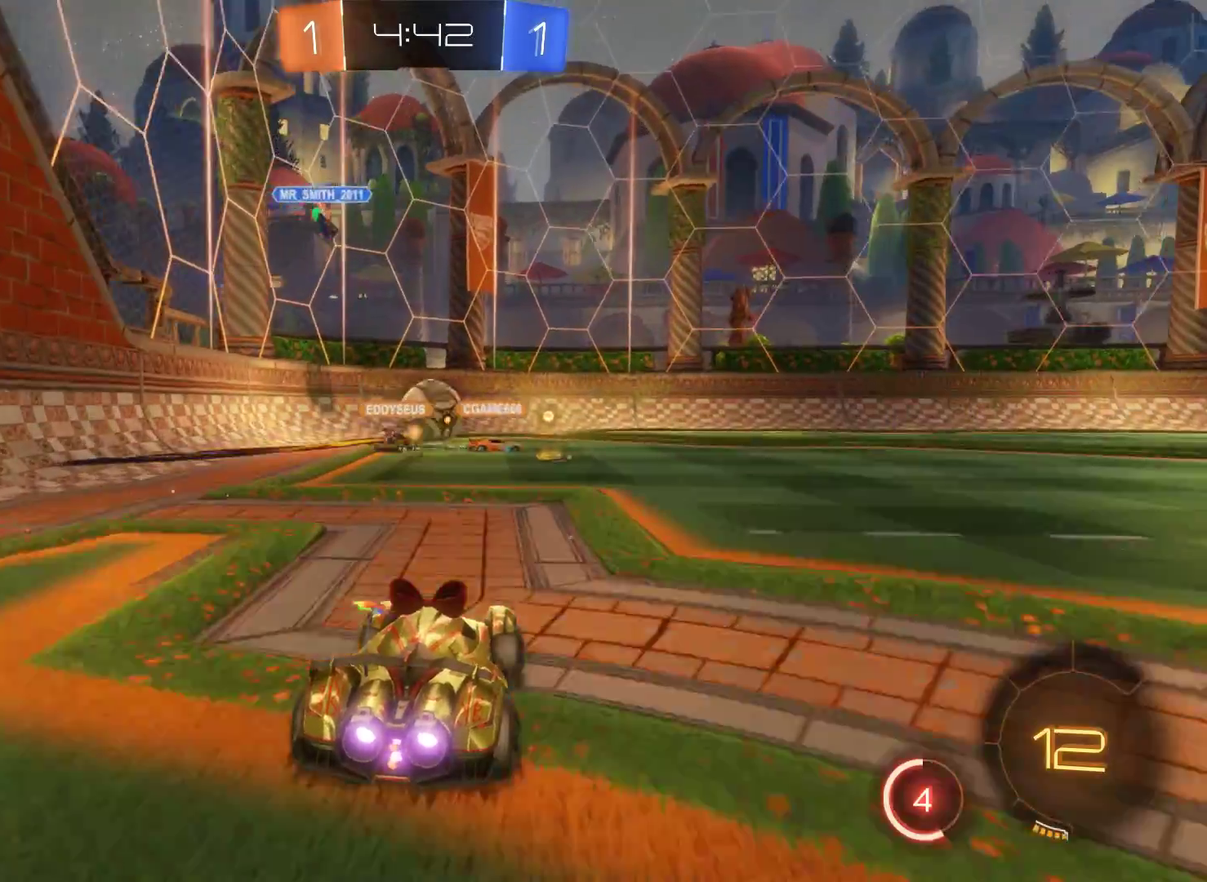
{"buttons": ["R2"], "left_stick": "right", "right_stick": "center", "events": [[400, "left_stick", "right"]]}
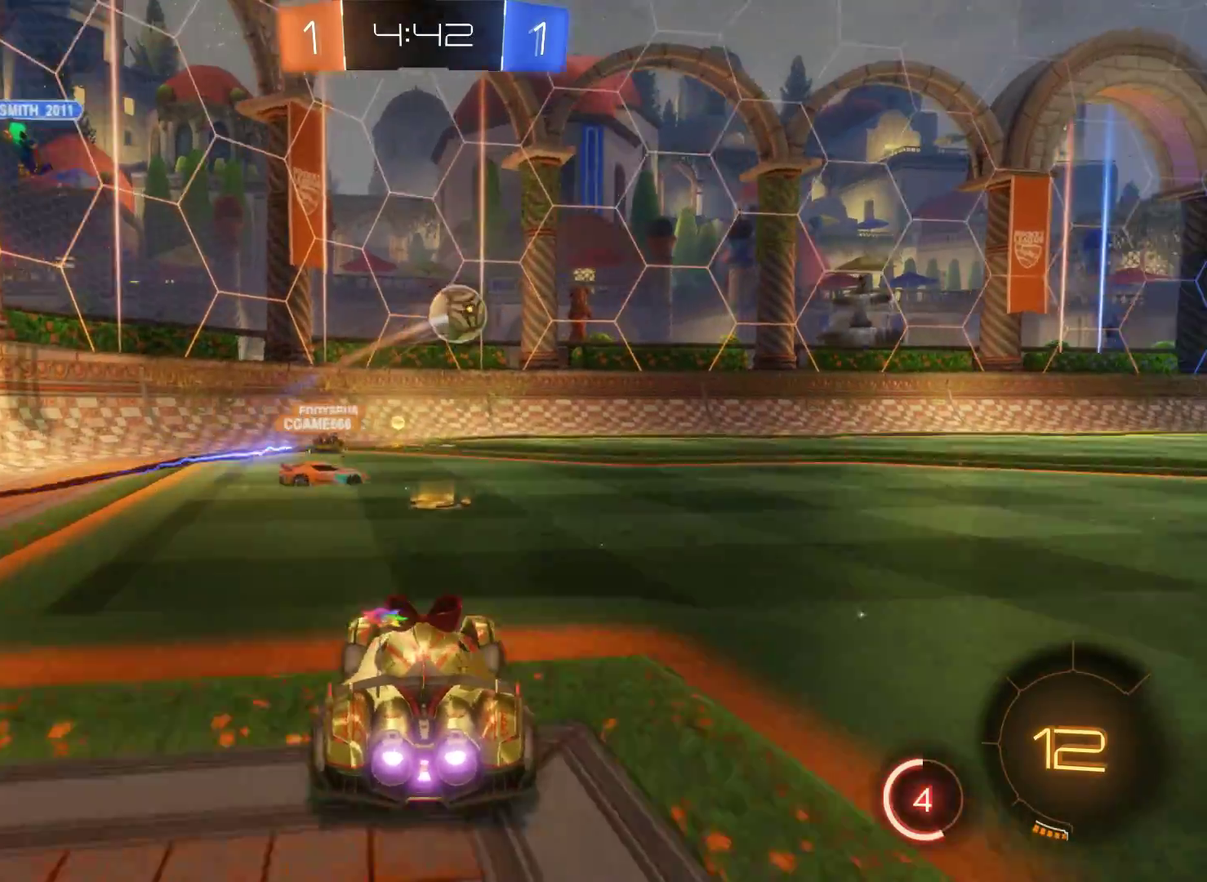
{"buttons": ["R2"], "left_stick": "center", "right_stick": "center", "events": [[333, "left_stick", "center"]]}
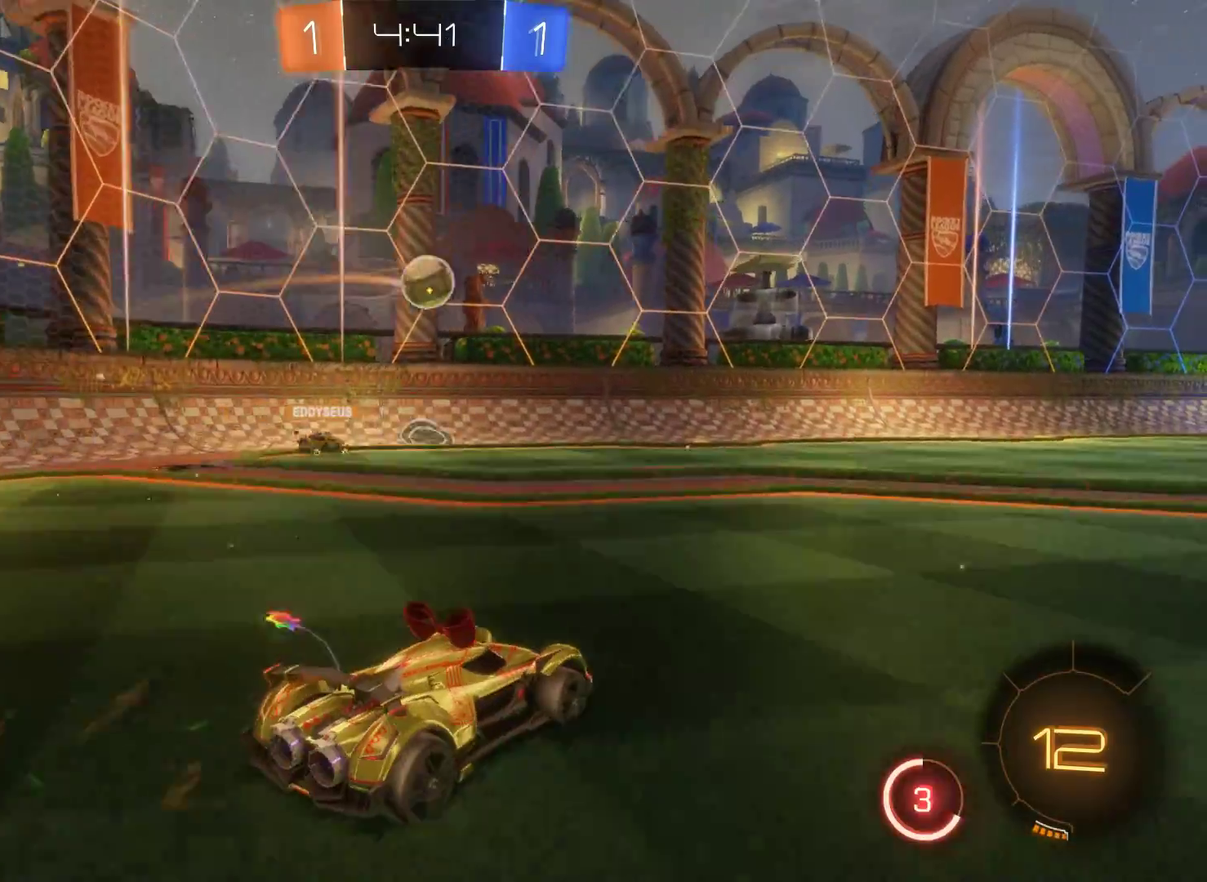
{"buttons": ["L2", "R2"], "left_stick": "center", "right_stick": "center", "events": [[433, "L2", "down"]]}
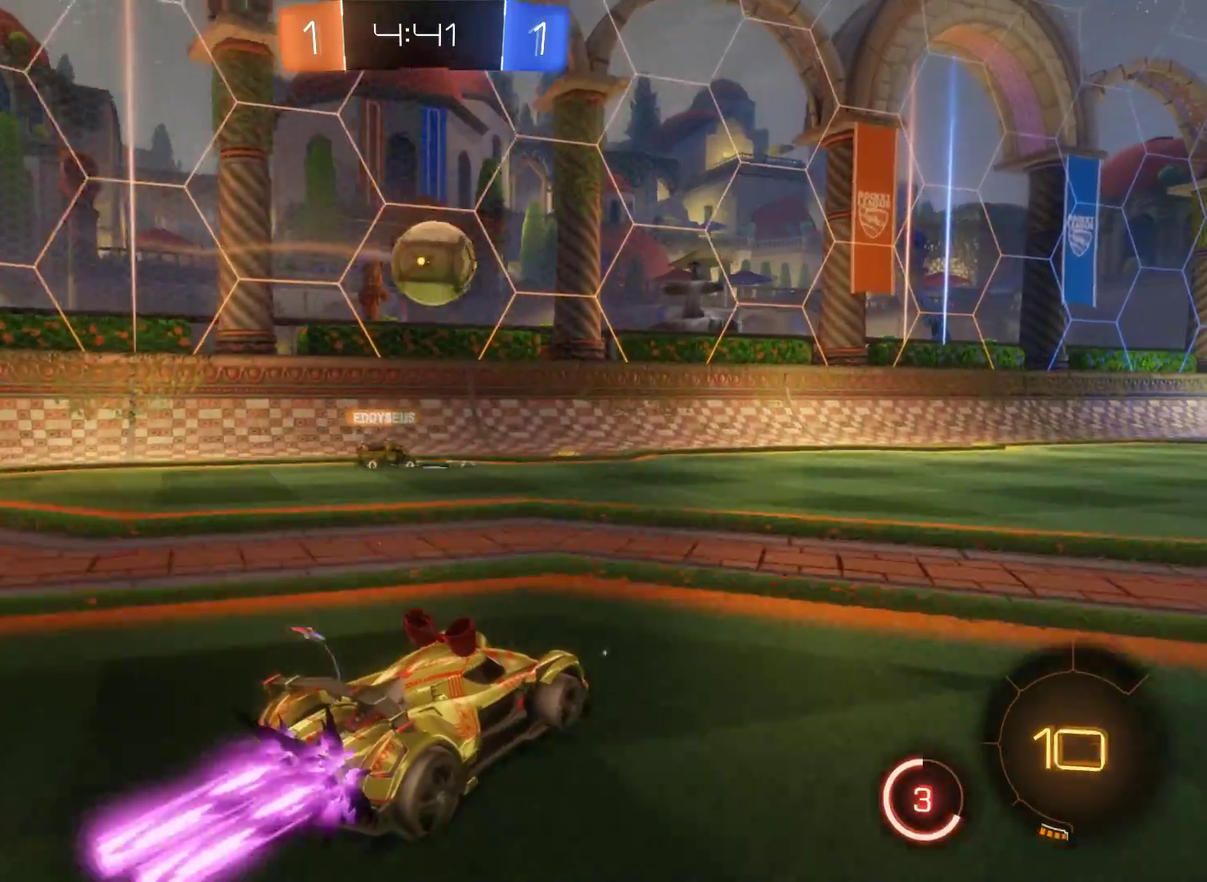
{"buttons": ["A", "L2", "R2"], "left_stick": "up-right", "right_stick": "center", "events": [[167, "left_stick", "left"], [333, "left_stick", "right"], [400, "A", "down"], [500, "left_stick", "up-right"]]}
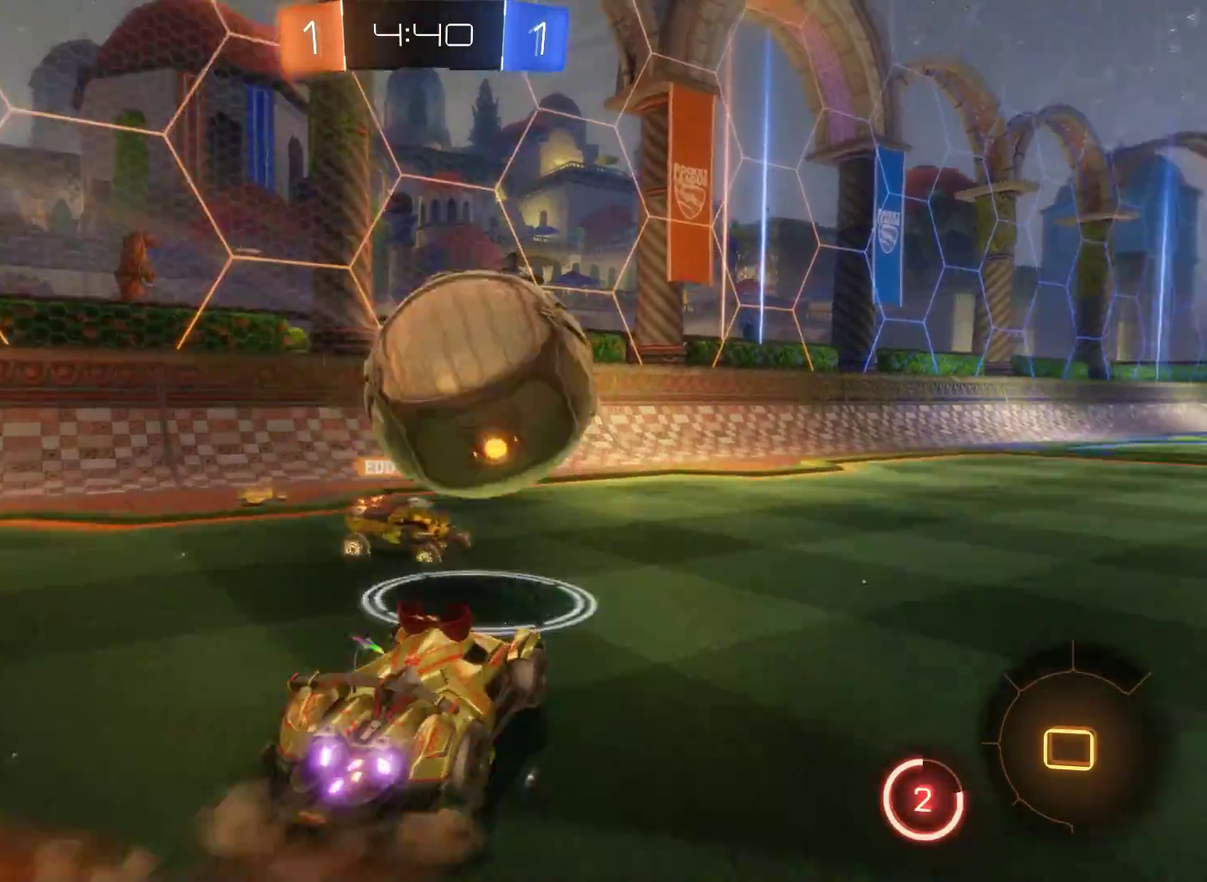
{"buttons": ["R2"], "left_stick": "up-right", "right_stick": "center", "events": [[67, "A", "up"], [67, "L2", "up"], [133, "A", "down"], [367, "A", "up"]]}
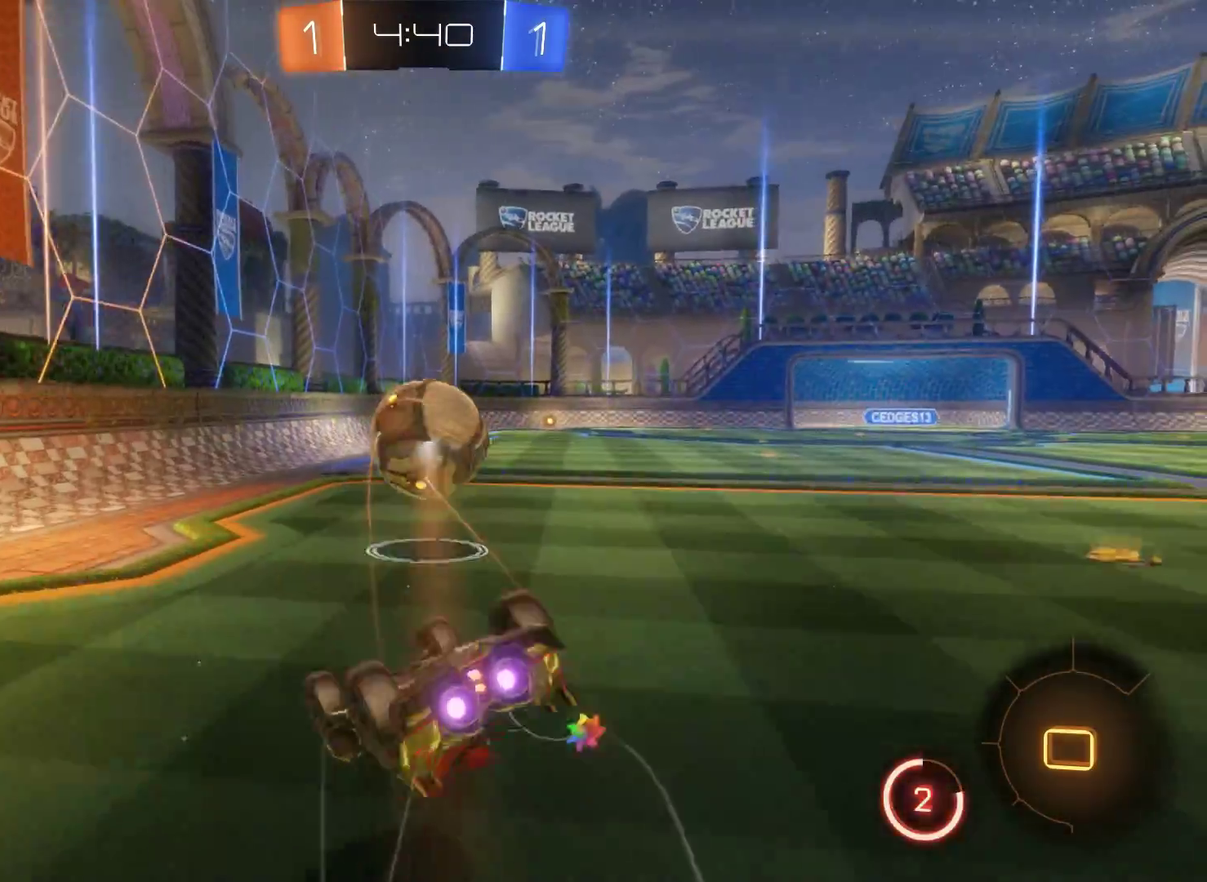
{"buttons": ["R2"], "left_stick": "center", "right_stick": "center", "events": [[233, "left_stick", "center"]]}
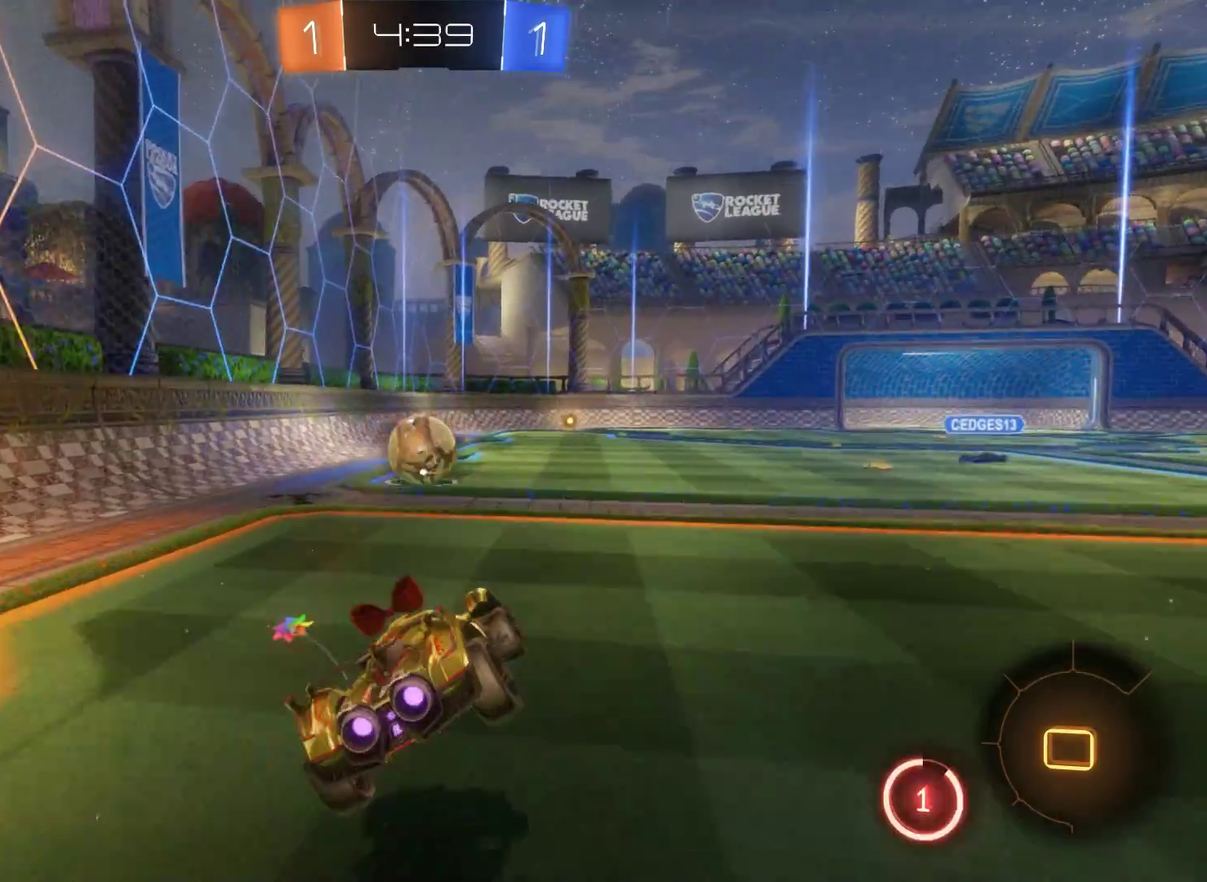
{"buttons": ["R2"], "left_stick": "left", "right_stick": "center", "events": [[200, "left_stick", "left"], [367, "left_stick", "center"], [500, "left_stick", "left"]]}
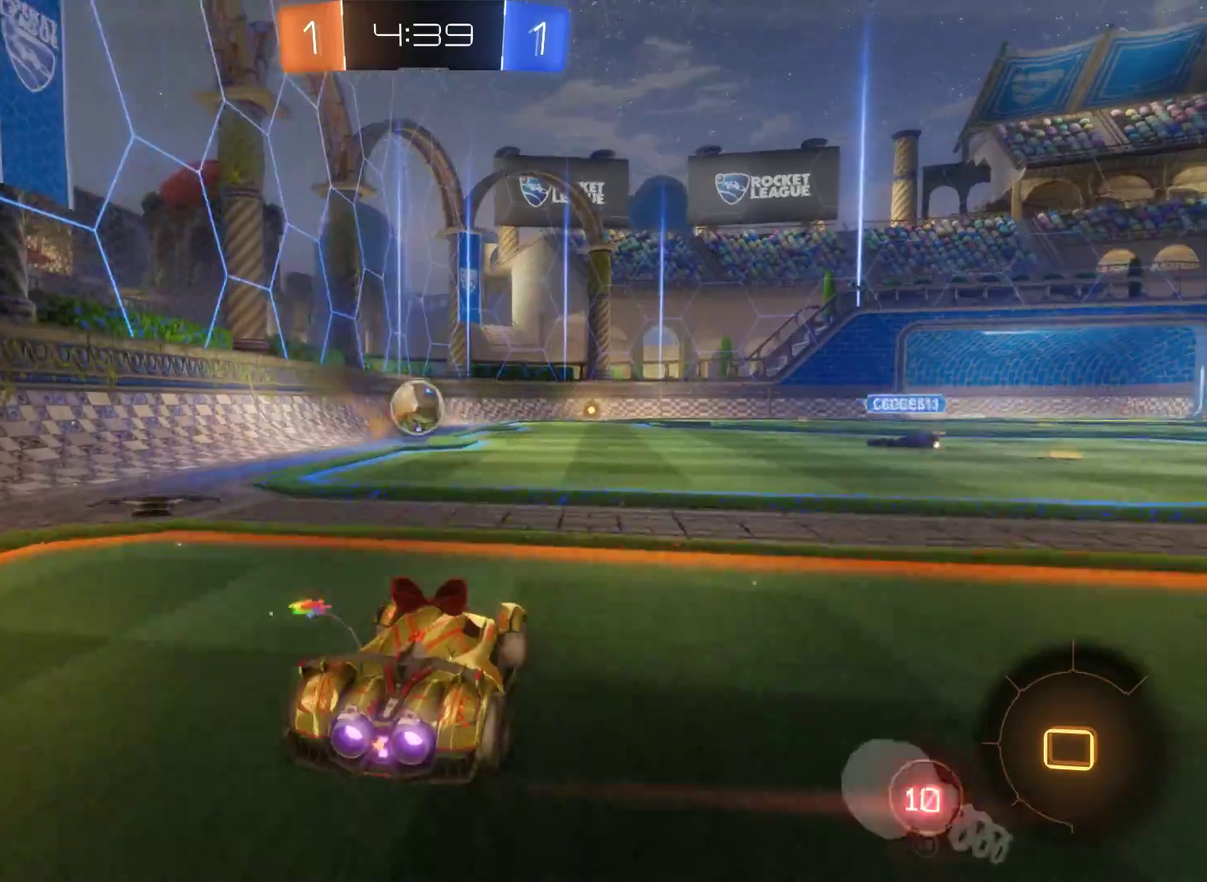
{"buttons": ["R2"], "left_stick": "right", "right_stick": "center", "events": [[267, "left_stick", "center"], [333, "left_stick", "right"]]}
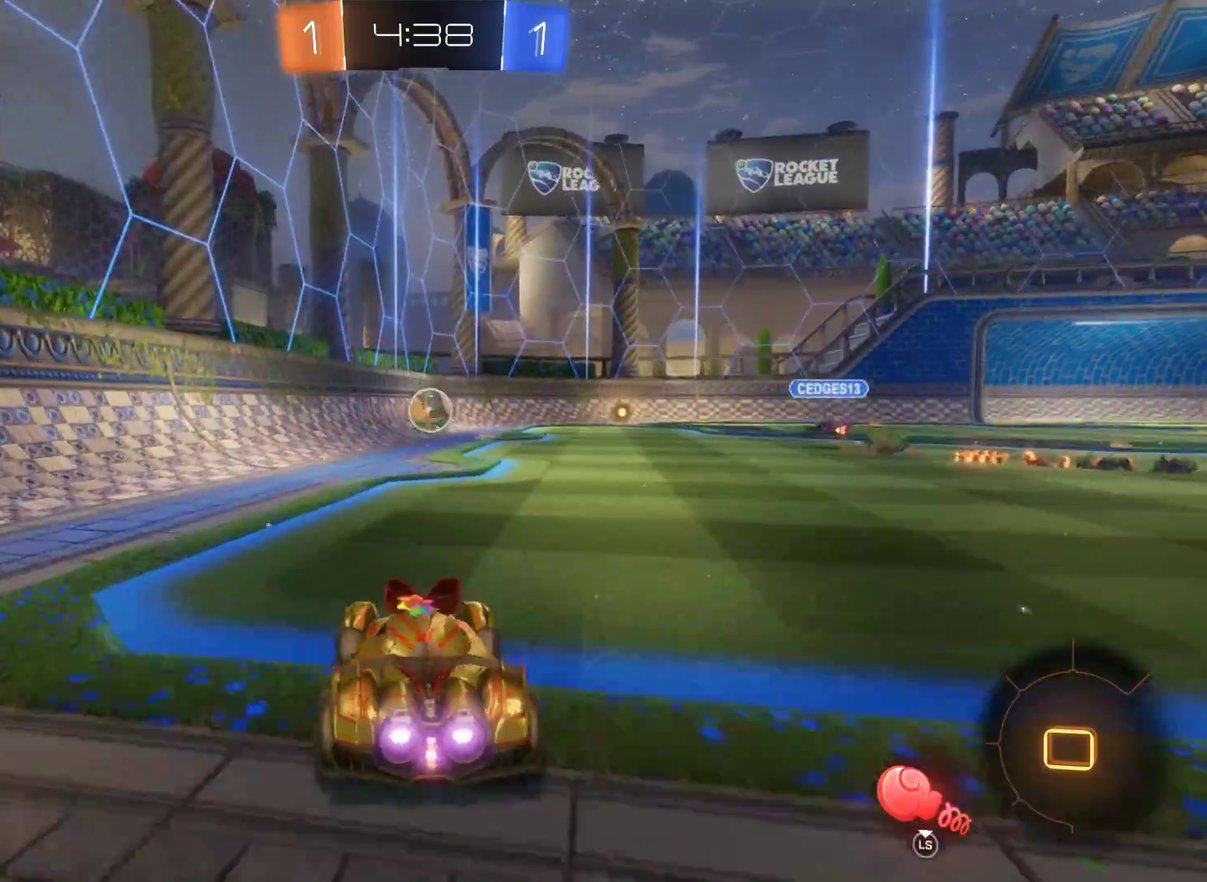
{"buttons": ["R2"], "left_stick": "right", "right_stick": "center", "events": []}
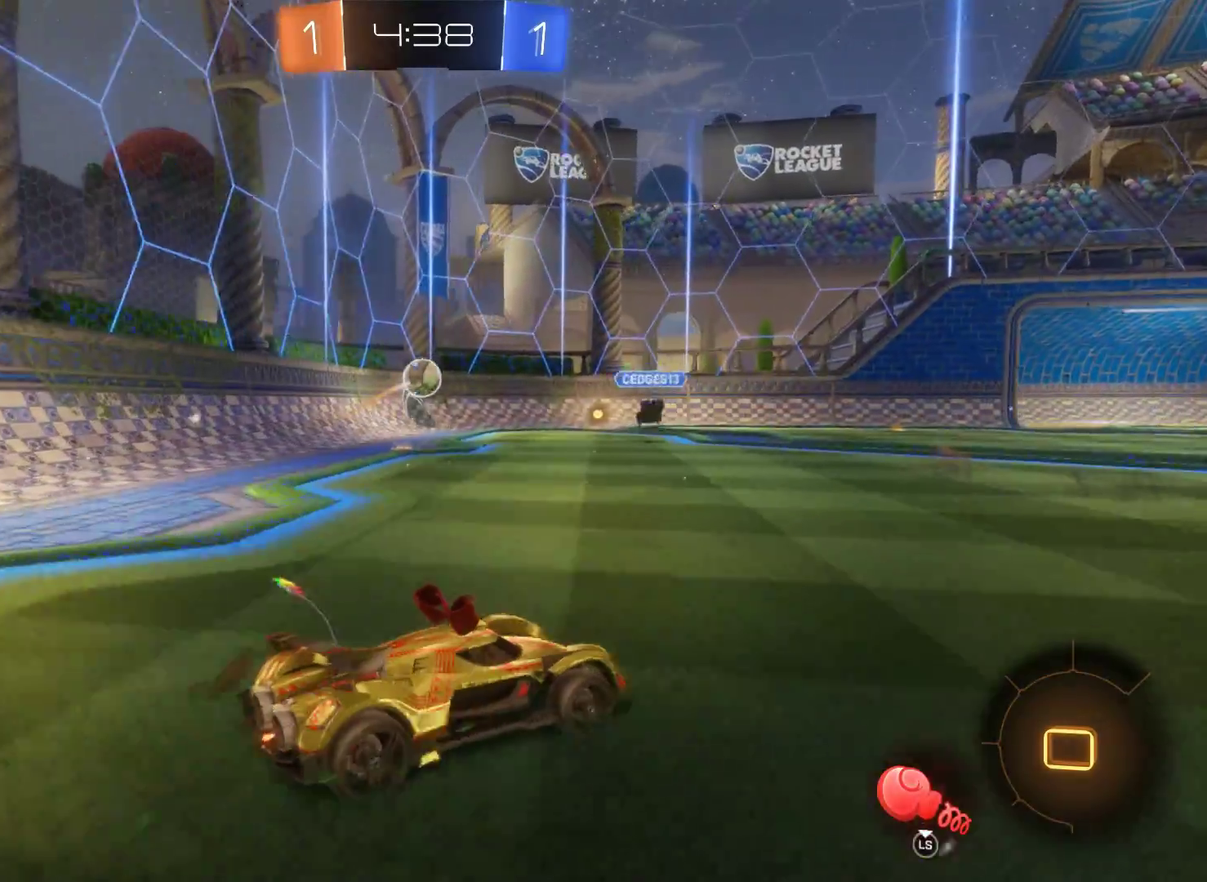
{"buttons": ["R2"], "left_stick": "left", "right_stick": "center", "events": [[33, "left_stick", "center"], [500, "left_stick", "left"]]}
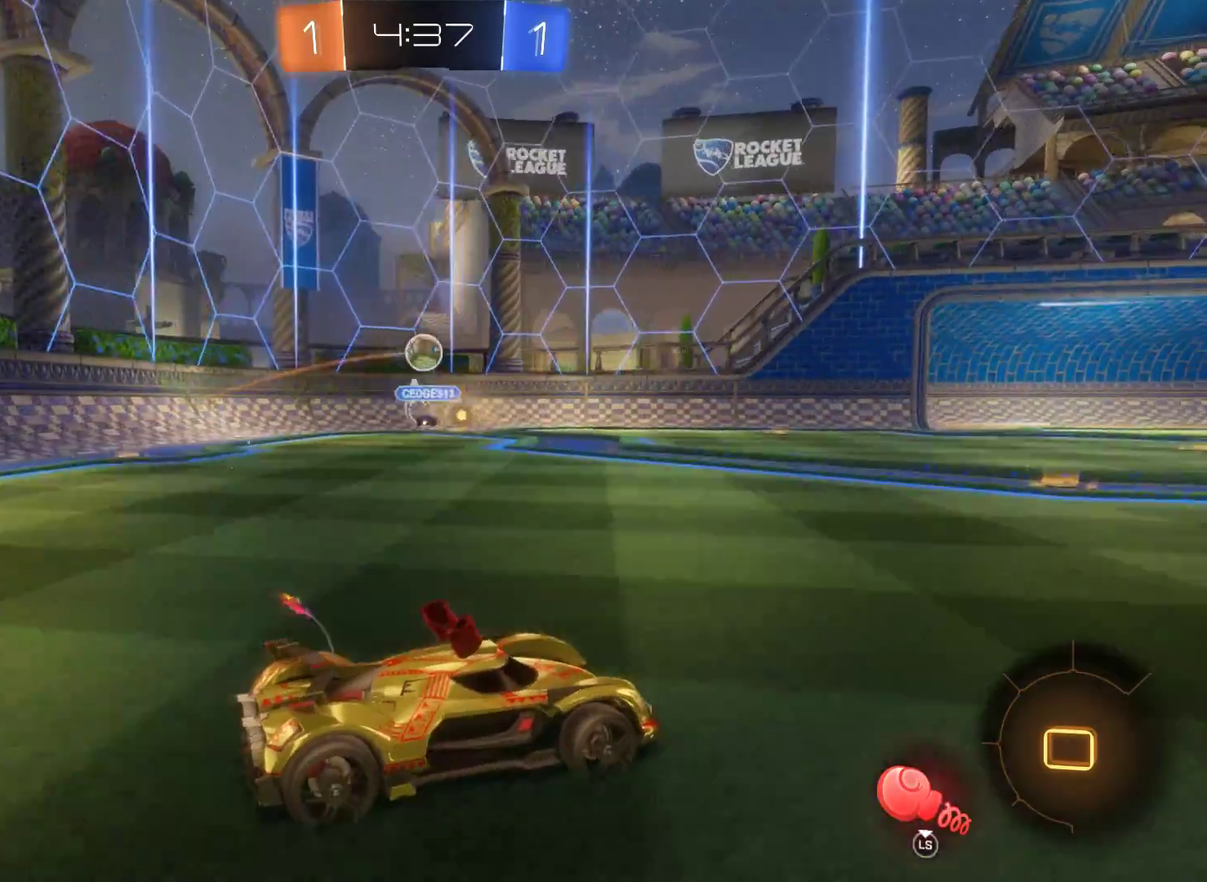
{"buttons": ["L2", "R2"], "left_stick": "center", "right_stick": "center", "events": [[67, "L2", "down"], [467, "left_stick", "center"]]}
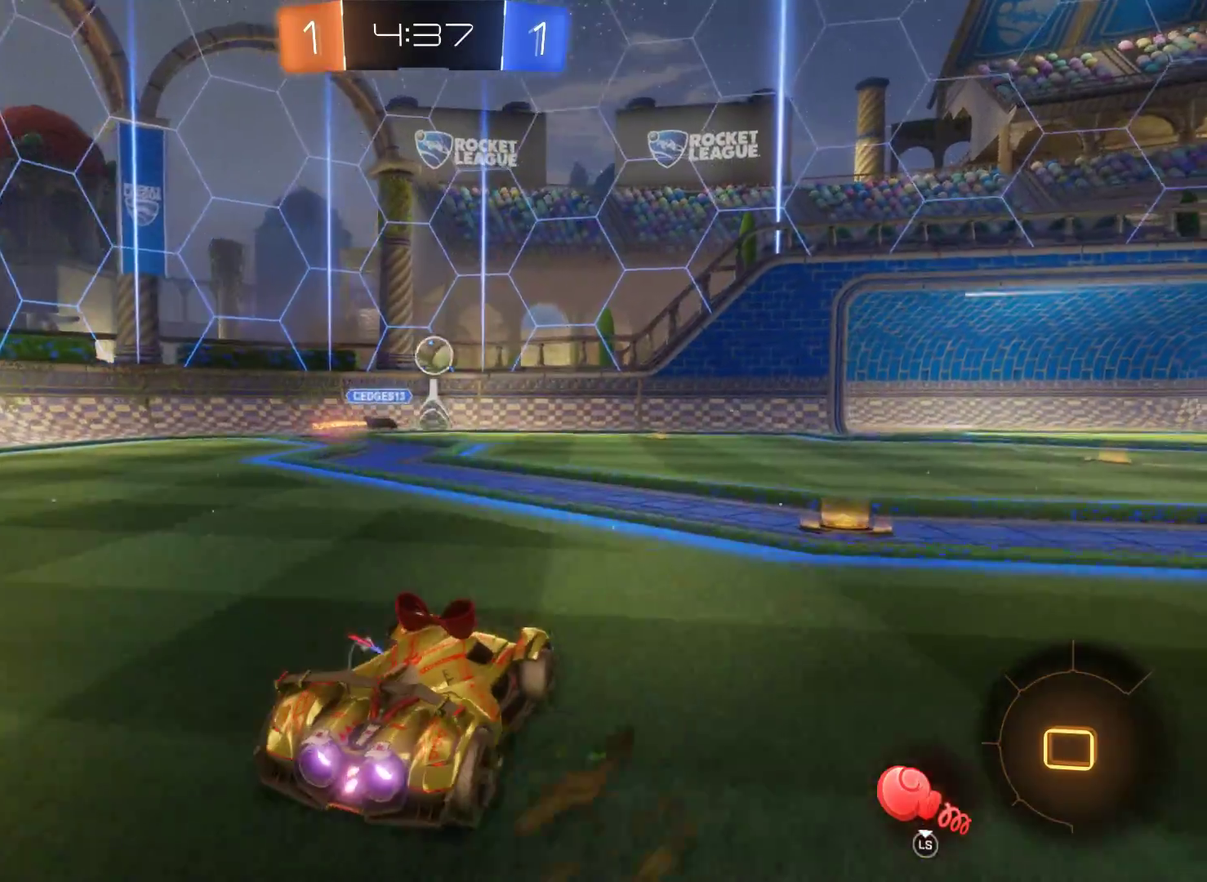
{"buttons": ["L2", "R2"], "left_stick": "center", "right_stick": "center", "events": [[33, "left_stick", "right"], [167, "left_stick", "center"]]}
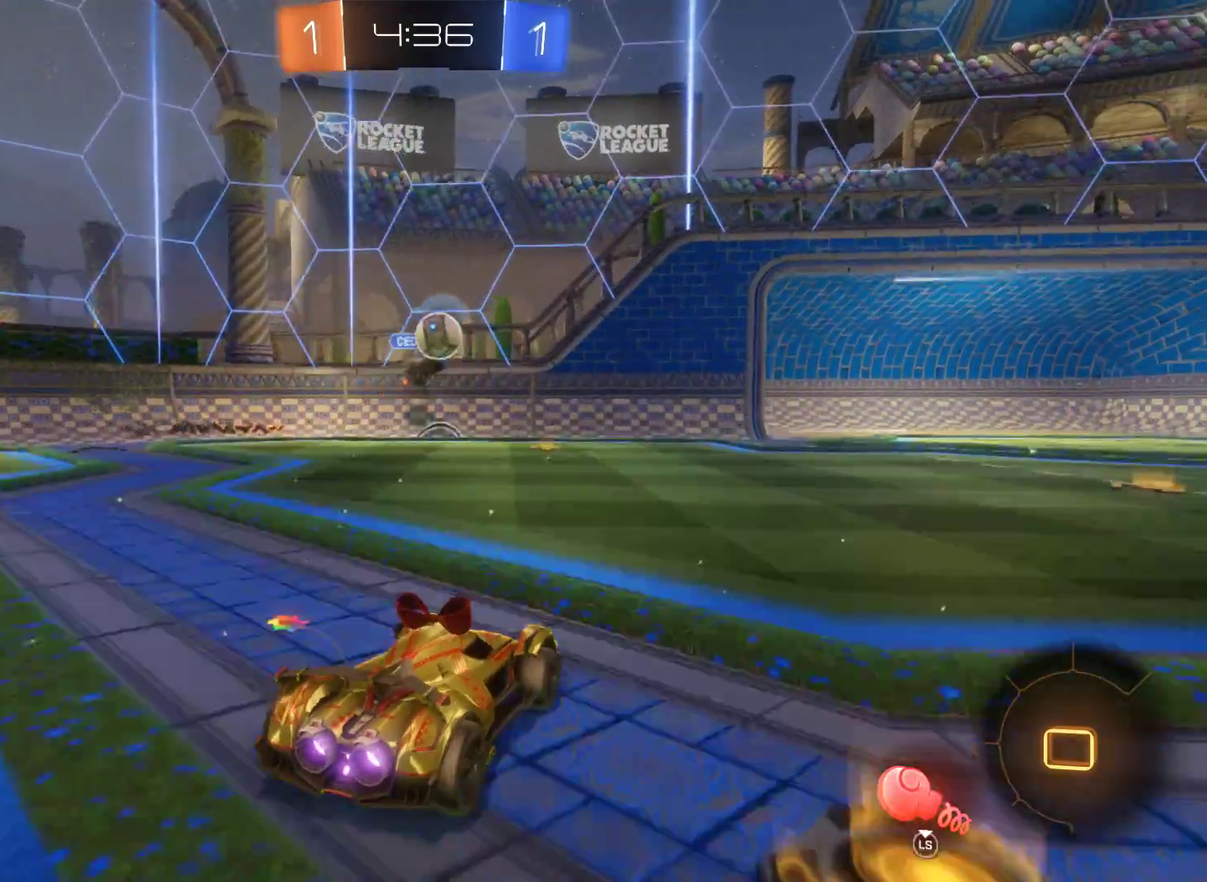
{"buttons": ["R2"], "left_stick": "right", "right_stick": "center", "events": [[33, "L2", "up"], [100, "left_stick", "right"]]}
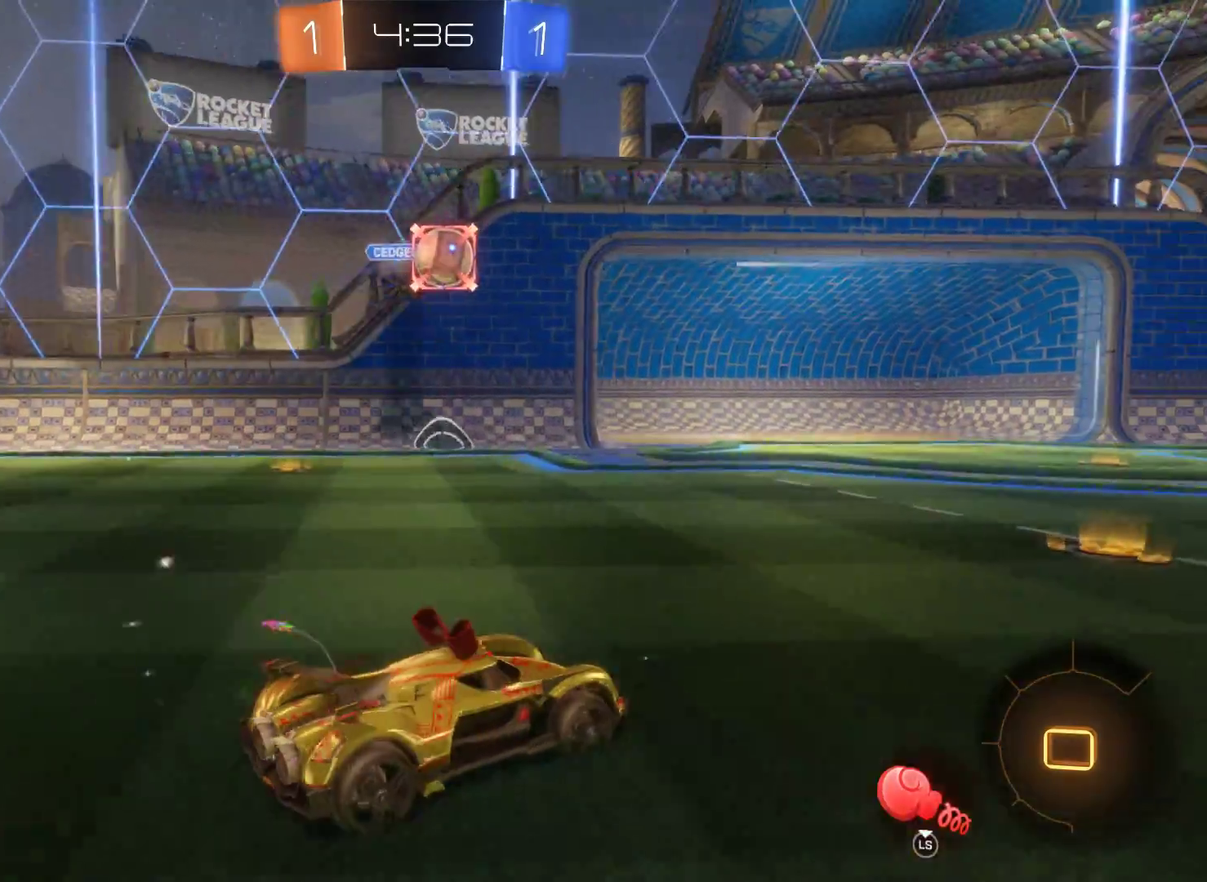
{"buttons": ["R2"], "left_stick": "center", "right_stick": "center", "events": [[233, "left_stick", "center"]]}
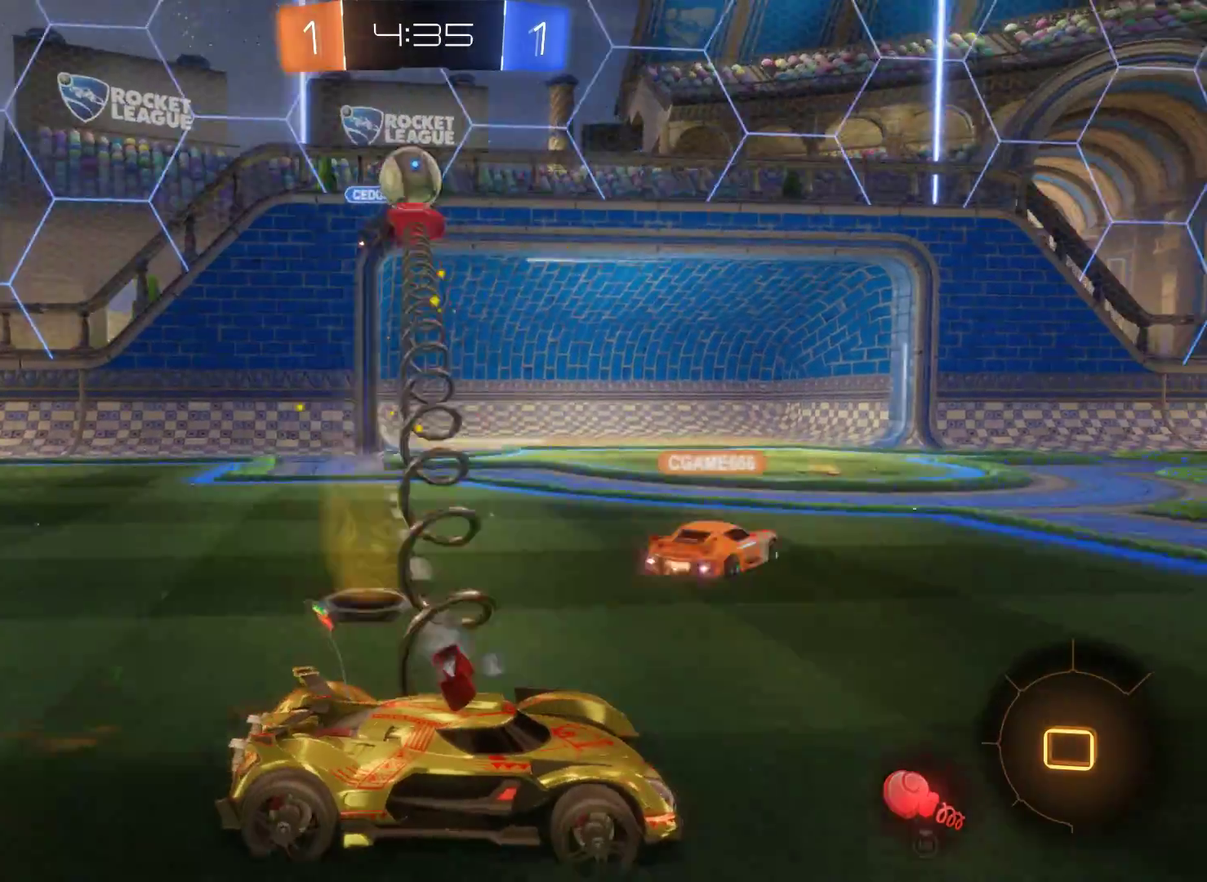
{"buttons": ["R2"], "left_stick": "right", "right_stick": "center", "events": [[333, "left_stick", "right"]]}
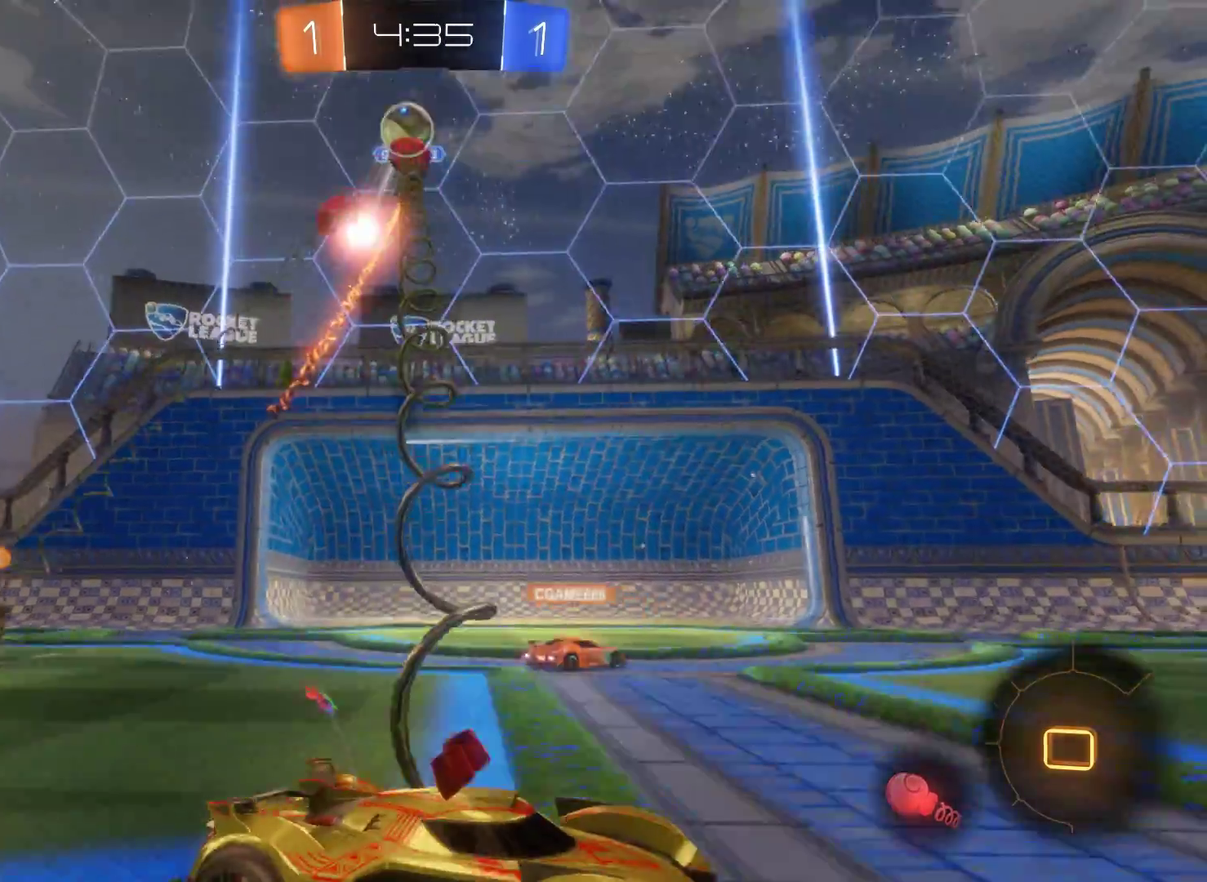
{"buttons": ["R2"], "left_stick": "right", "right_stick": "center", "events": []}